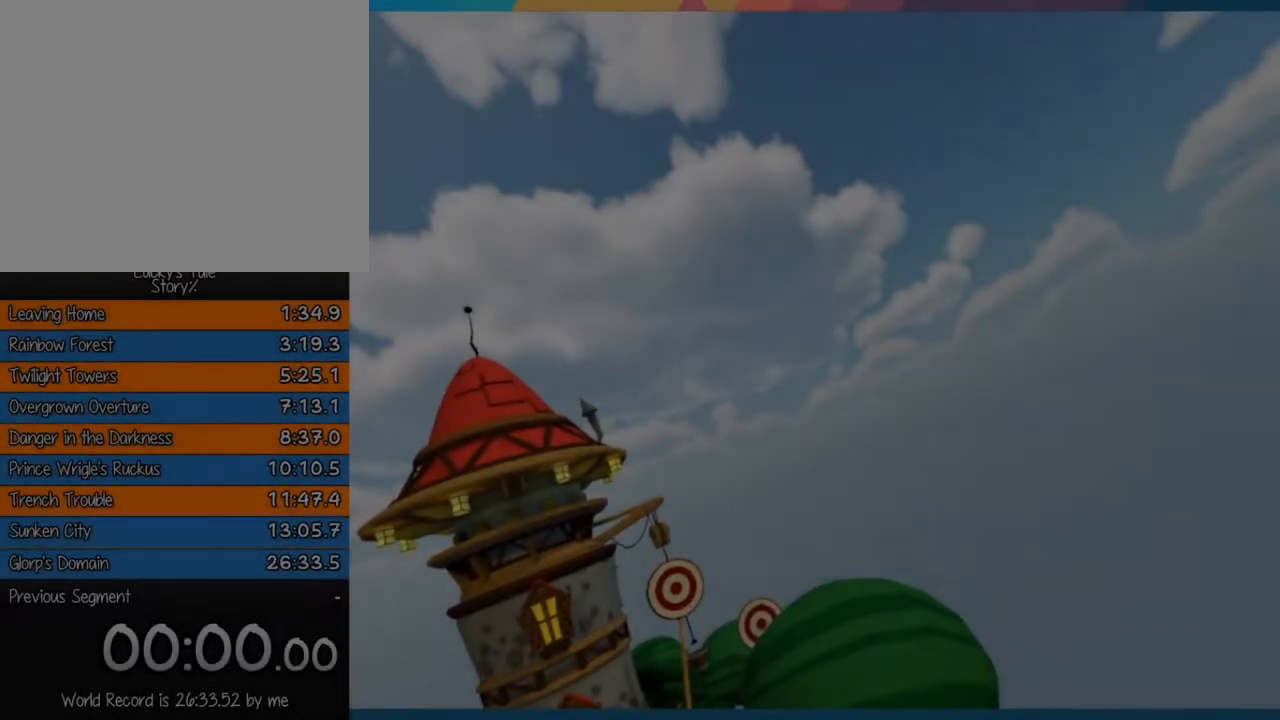
Gameplay with a controller (PlayStation layout); each line is a JSON object with the inputs held at the frame after it. "events" lists button and stick changes between this image and that frame as [ms after this image, input, new state], when the widget could be followed in between. Not read: L3 R3 right_stick.
{"buttons": [], "left_stick": "center", "events": []}
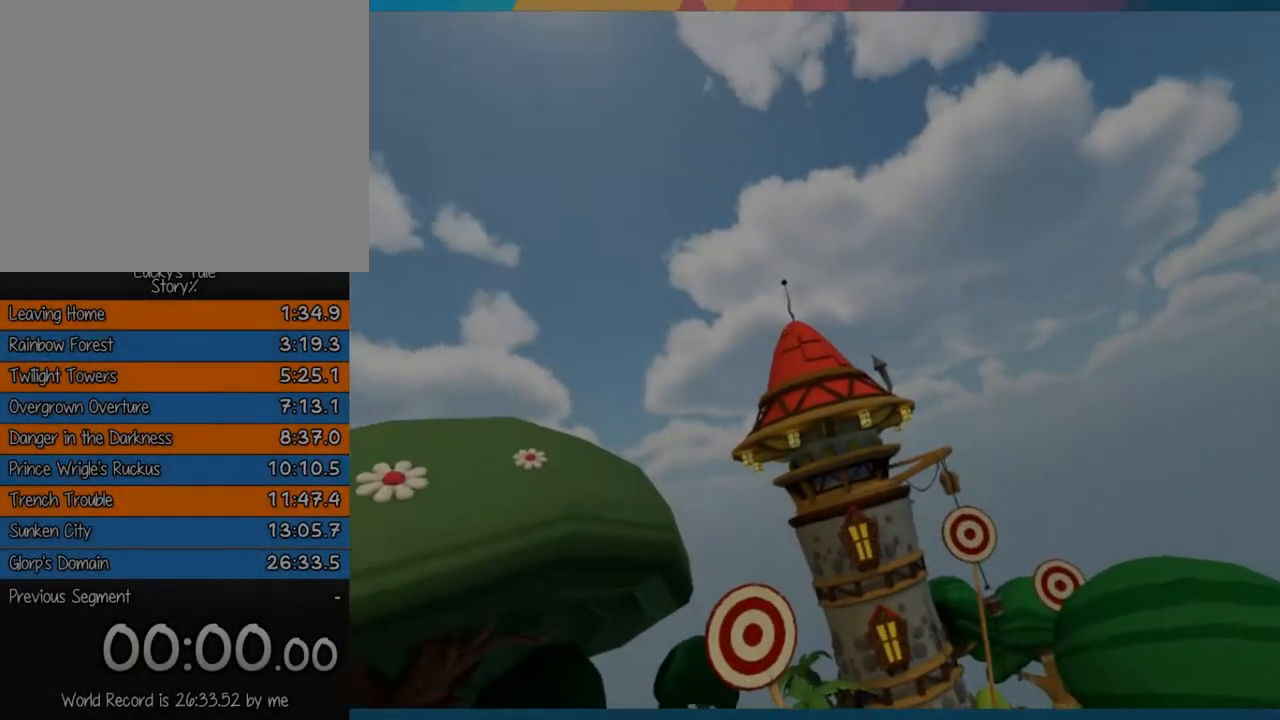
{"buttons": [], "left_stick": "center", "events": []}
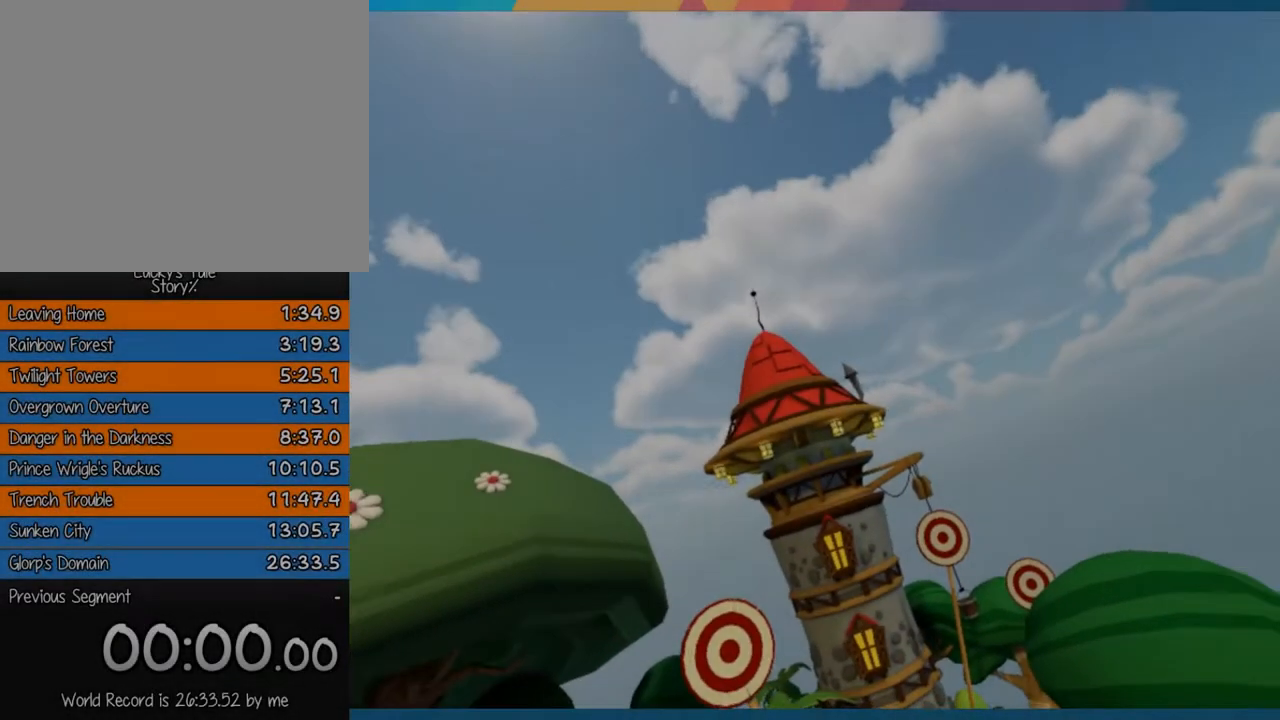
{"buttons": [], "left_stick": "center", "events": []}
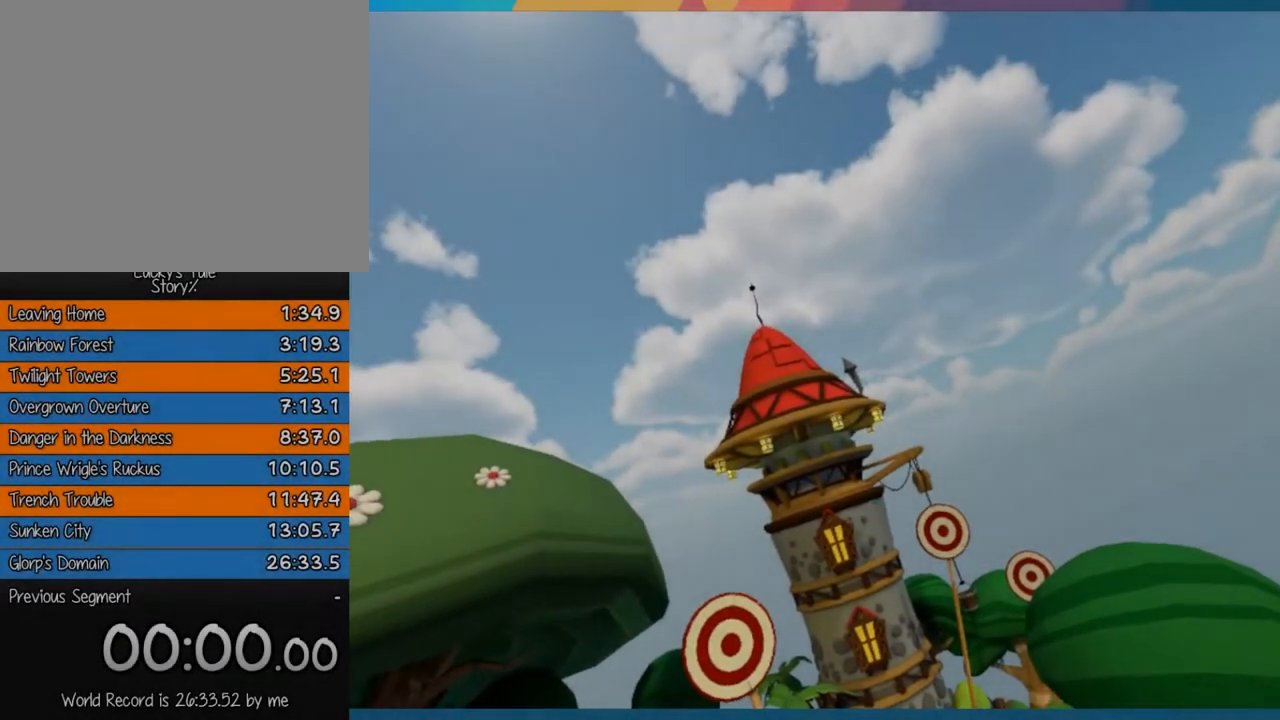
{"buttons": [], "left_stick": "center", "events": []}
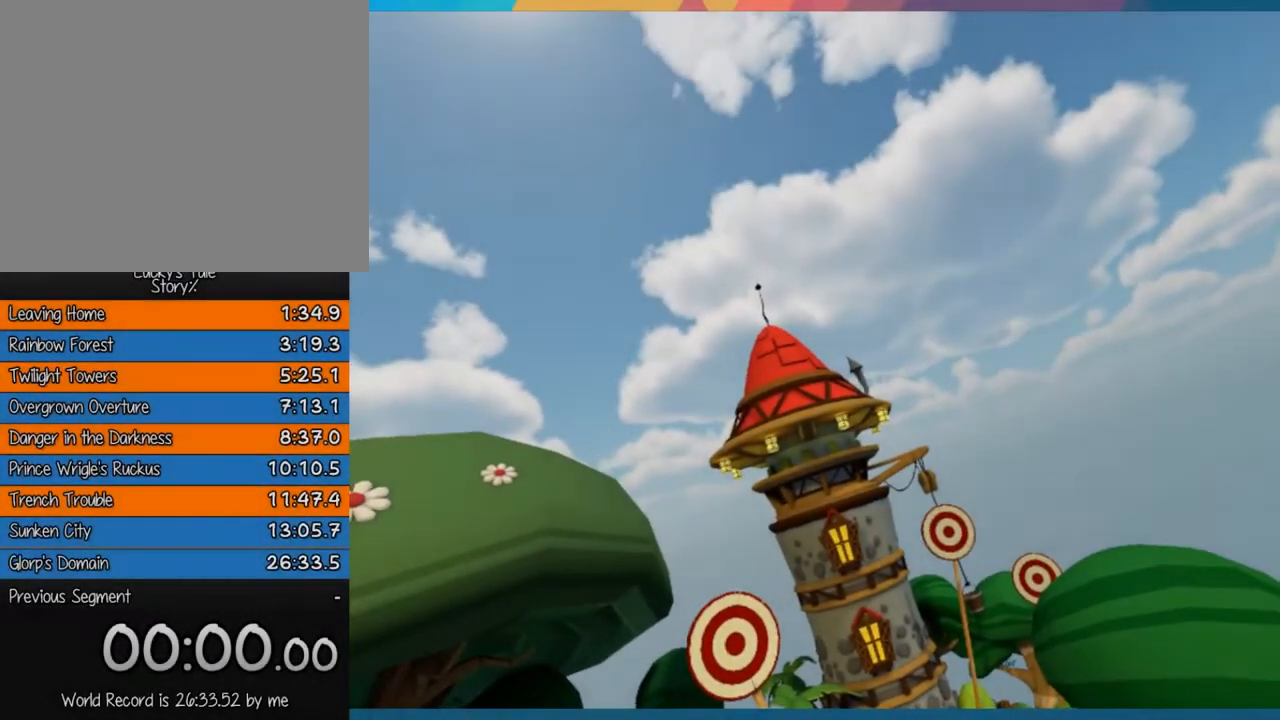
{"buttons": [], "left_stick": "center", "events": []}
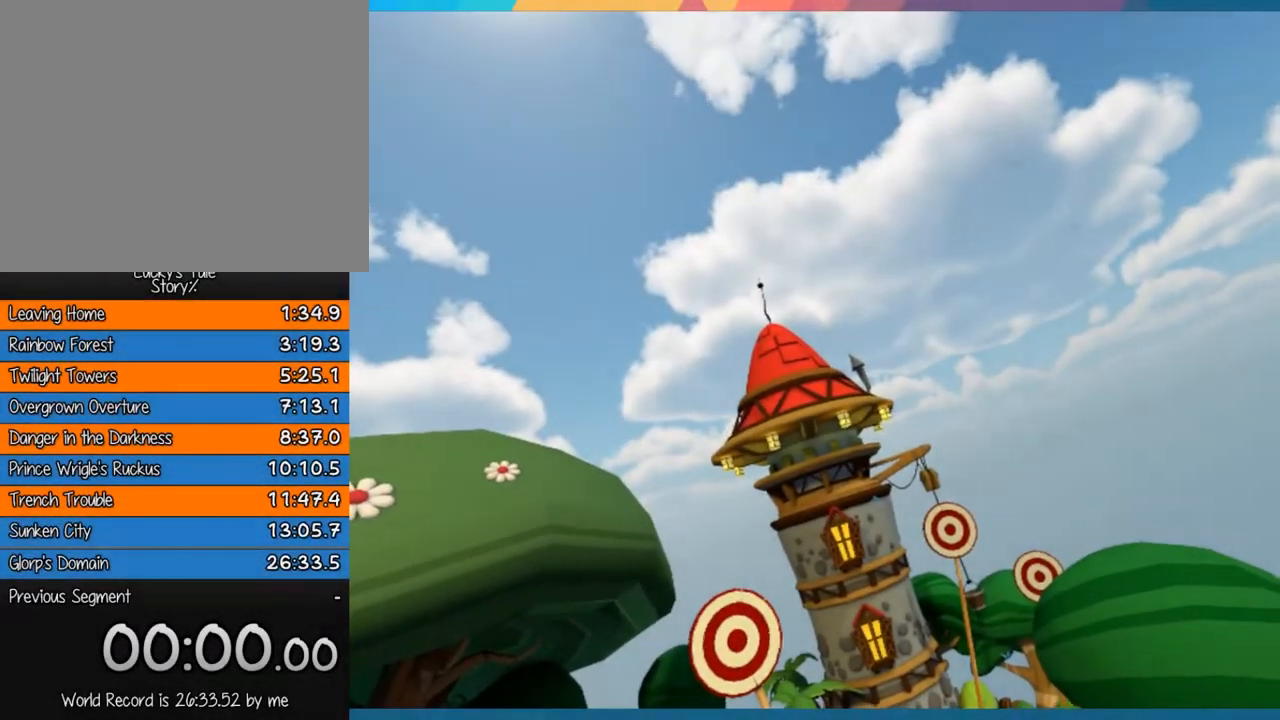
{"buttons": [], "left_stick": "center", "events": [[50, "CROSS", "down"], [150, "CROSS", "up"]]}
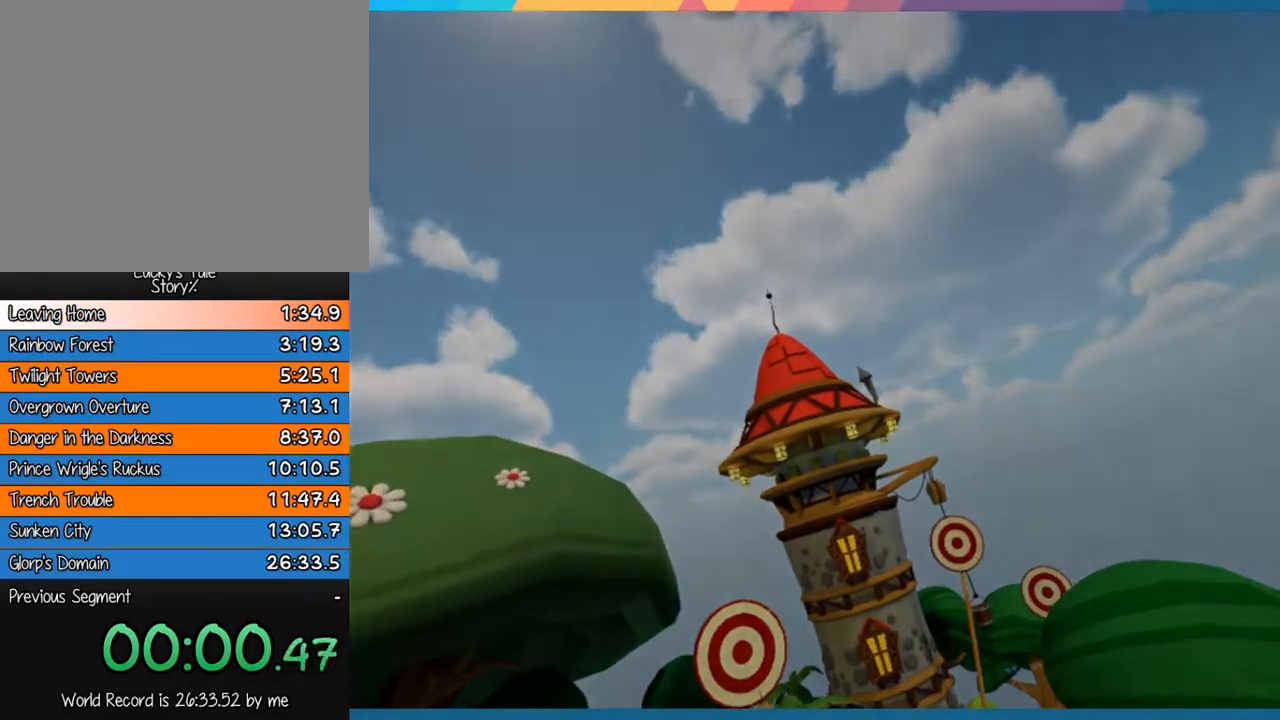
{"buttons": [], "left_stick": "center", "events": []}
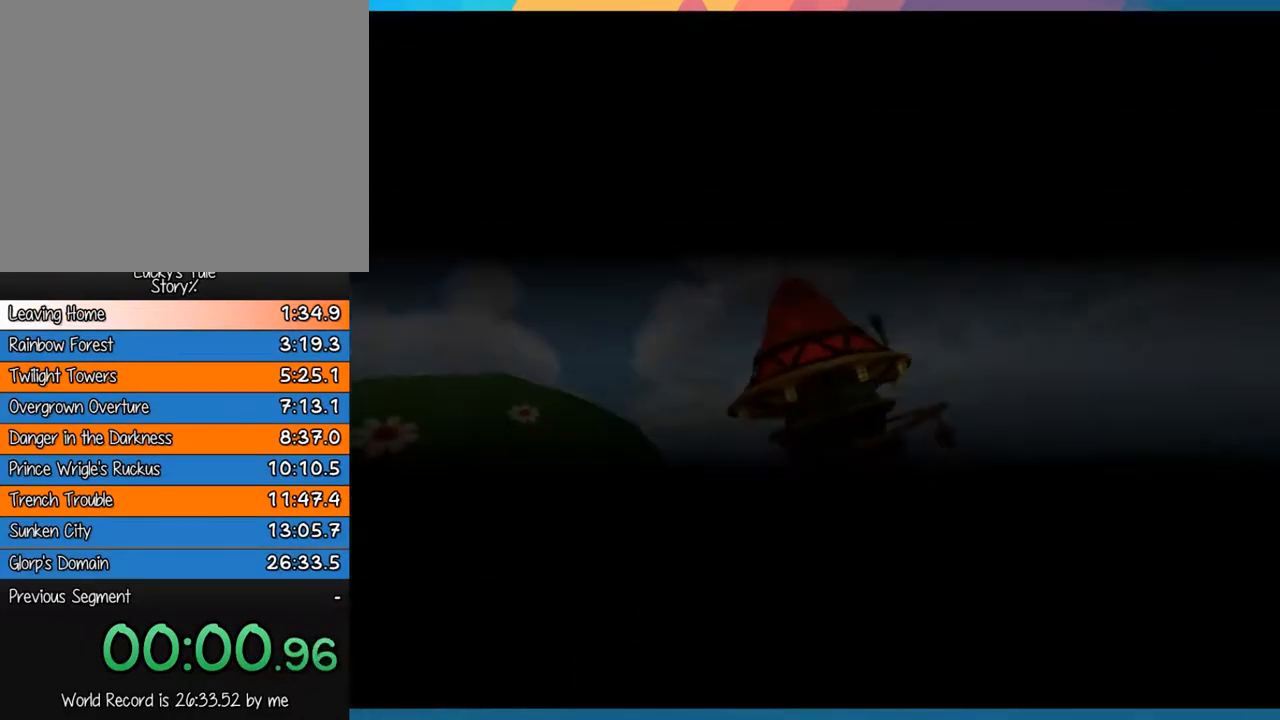
{"buttons": [], "left_stick": "center", "events": []}
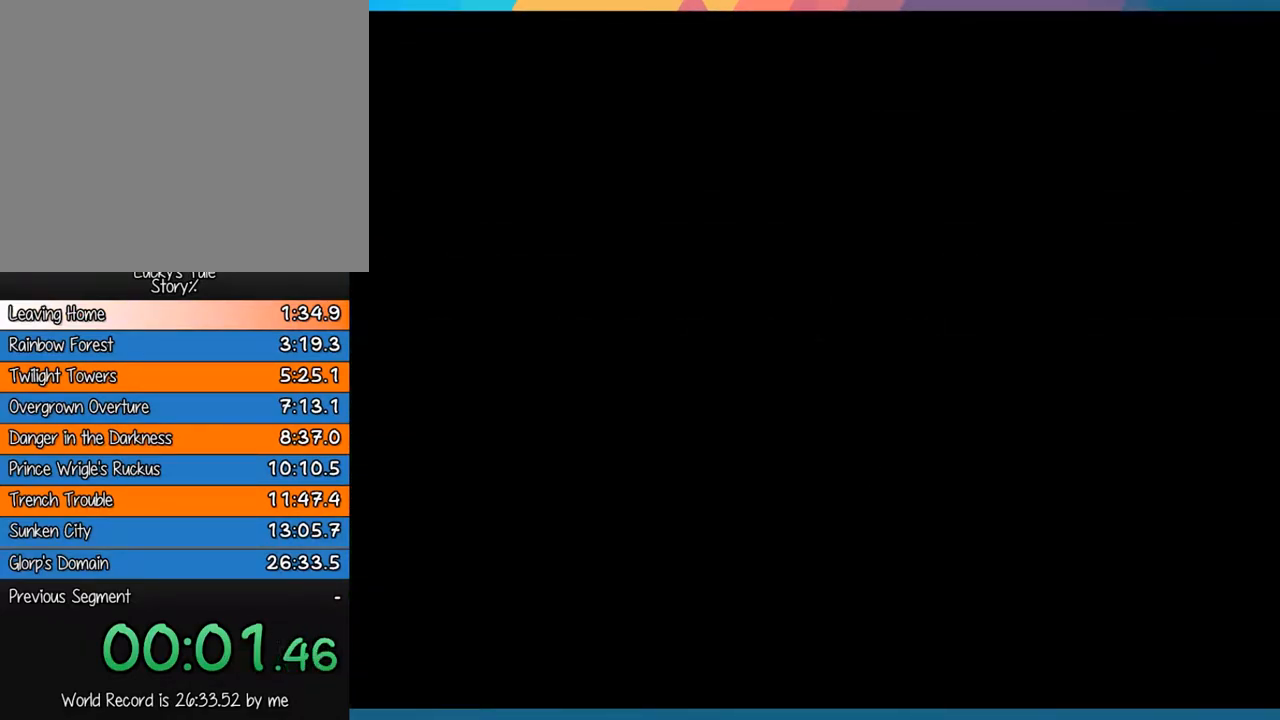
{"buttons": [], "left_stick": "center", "events": []}
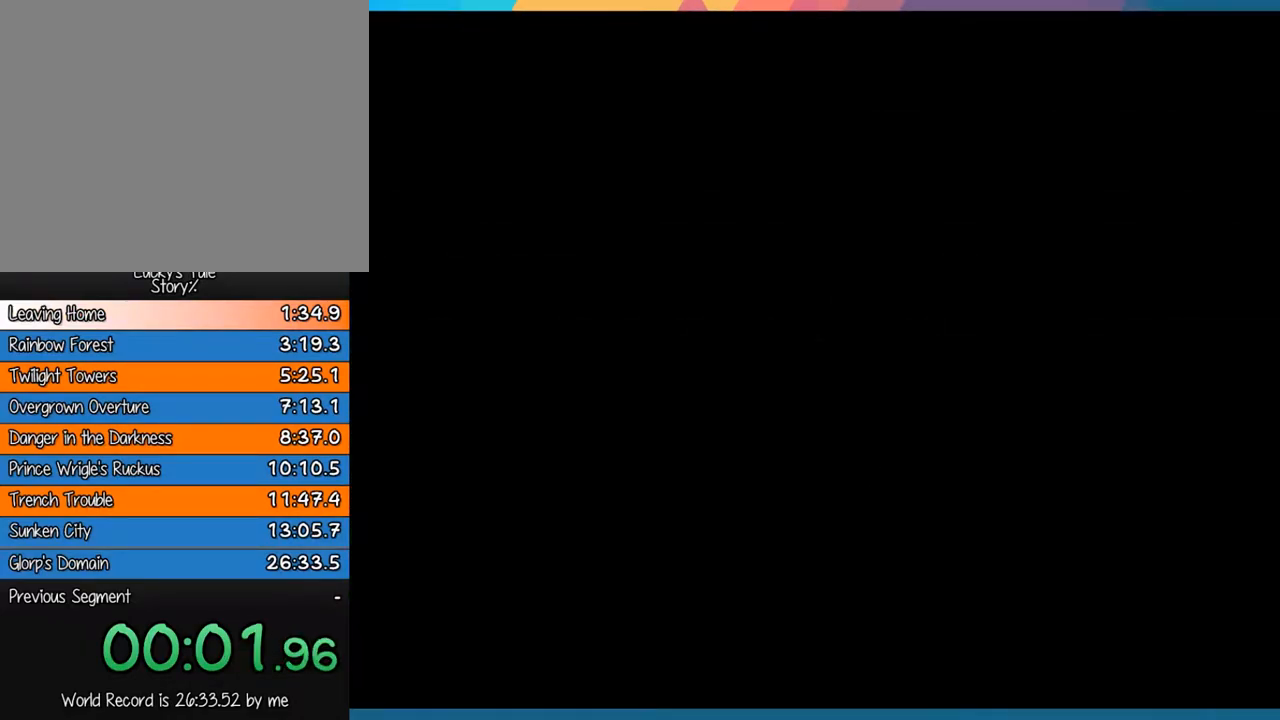
{"buttons": [], "left_stick": "center", "events": []}
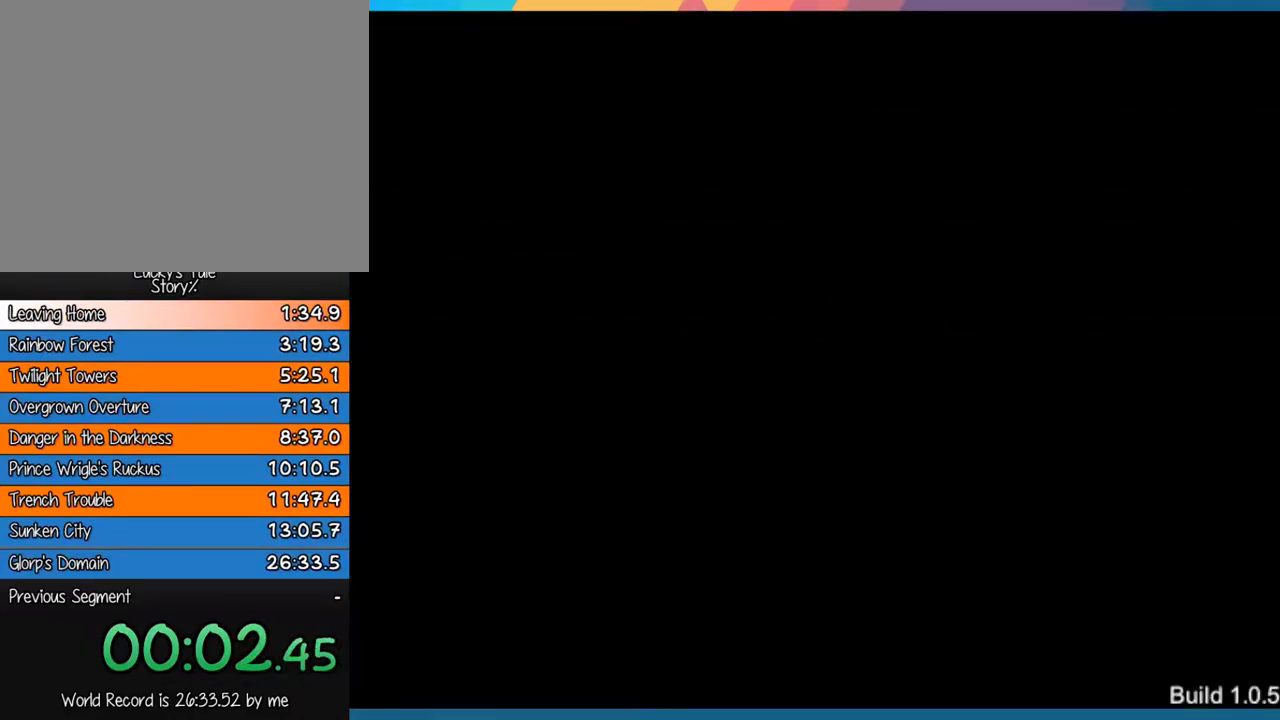
{"buttons": [], "left_stick": "up-right", "events": [[33, "left_stick", "up-right"]]}
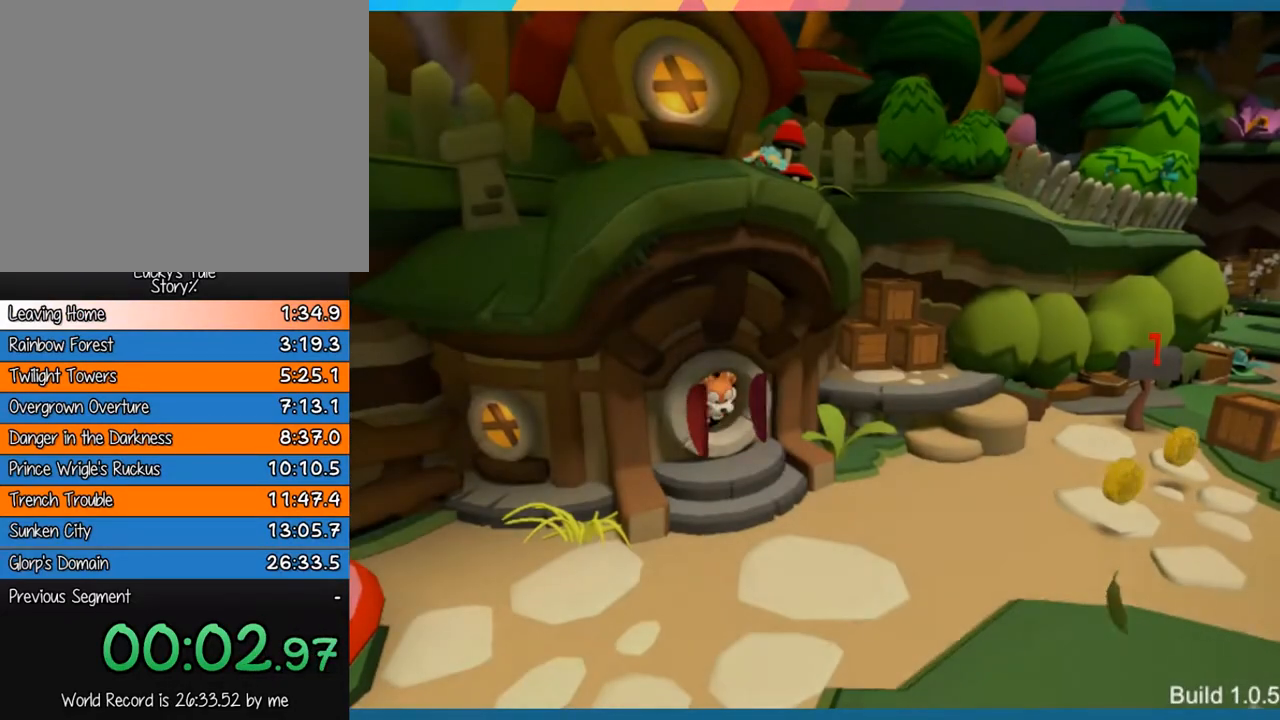
{"buttons": [], "left_stick": "center", "events": [[350, "left_stick", "center"]]}
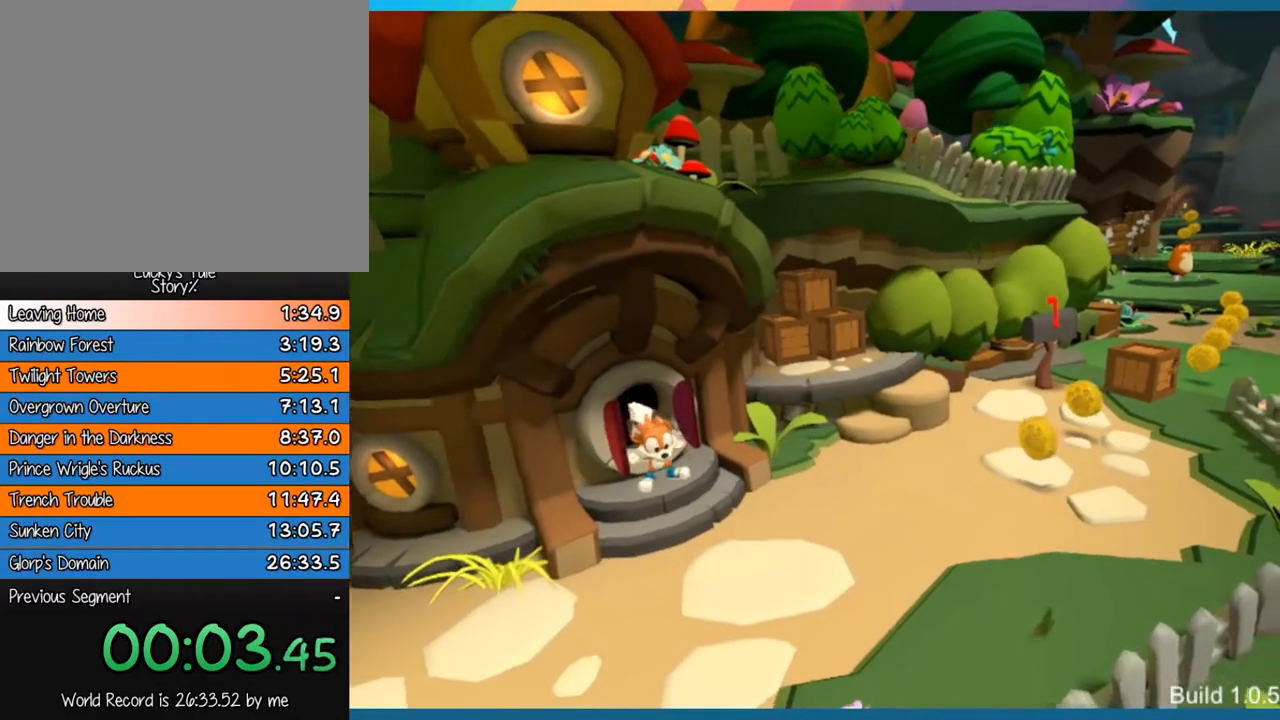
{"buttons": [], "left_stick": "up-right", "events": [[50, "left_stick", "right"], [117, "left_stick", "up-right"]]}
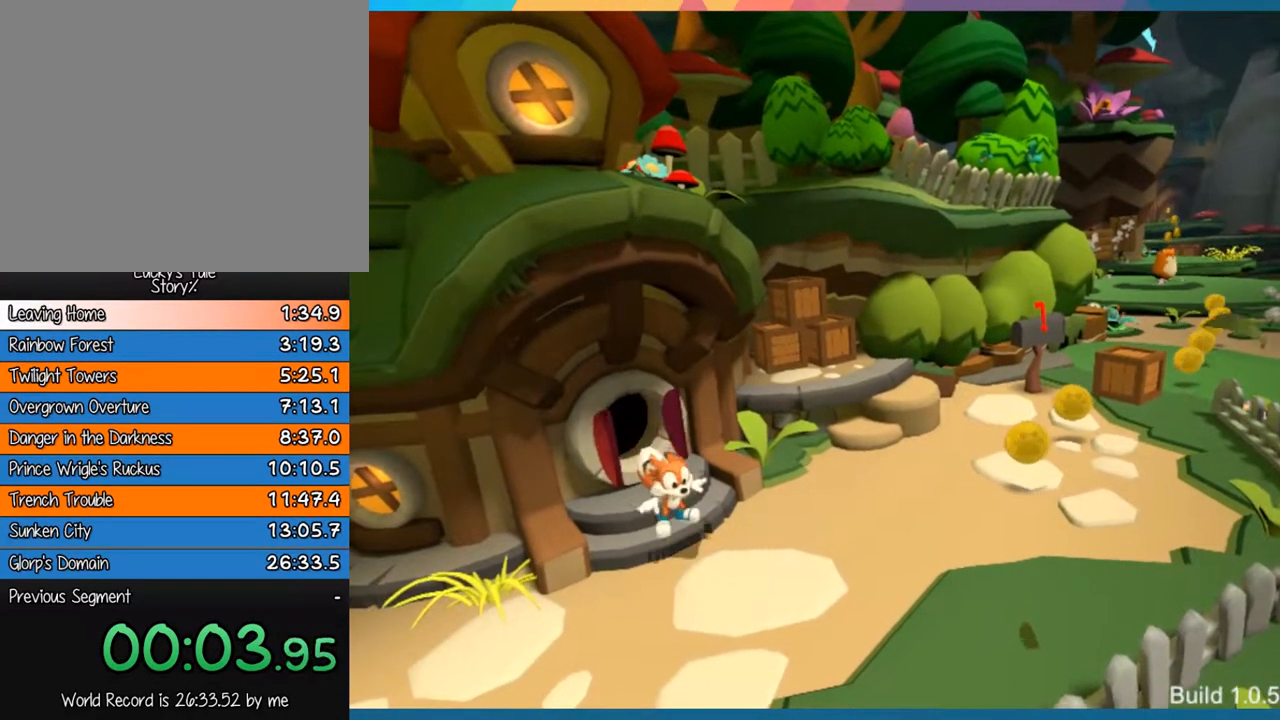
{"buttons": [], "left_stick": "up-right", "events": []}
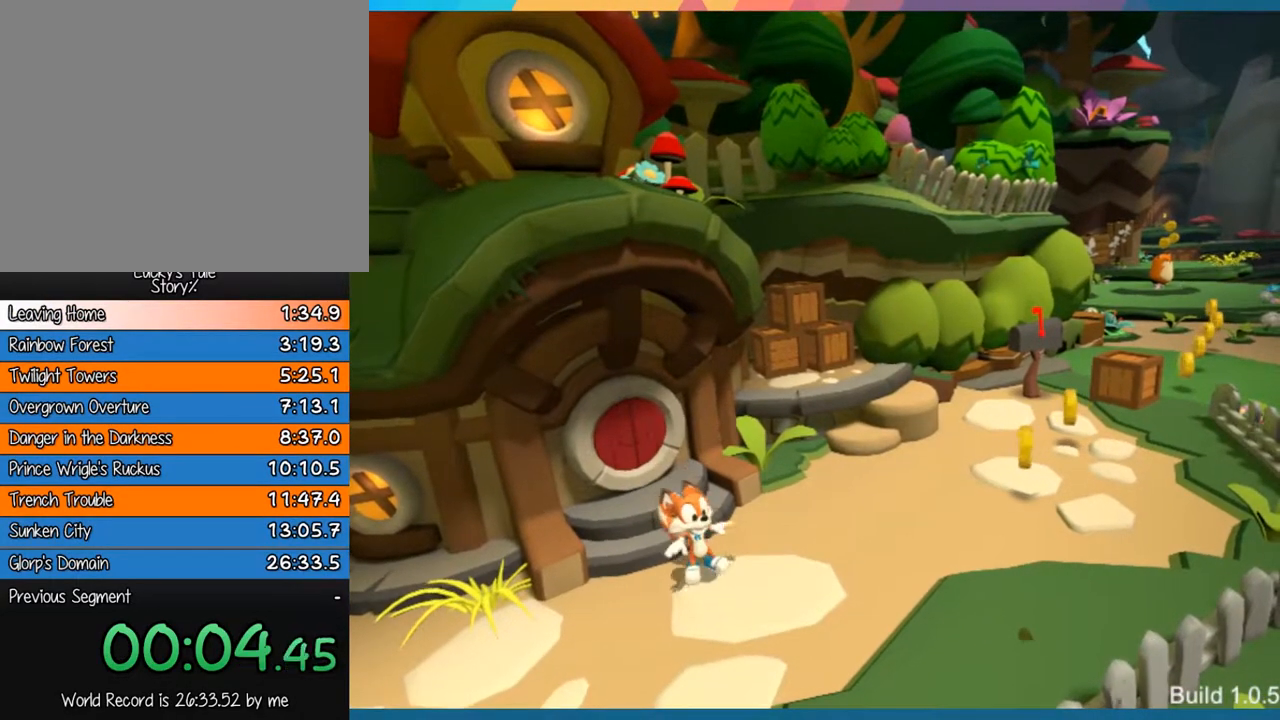
{"buttons": [], "left_stick": "up-right", "events": []}
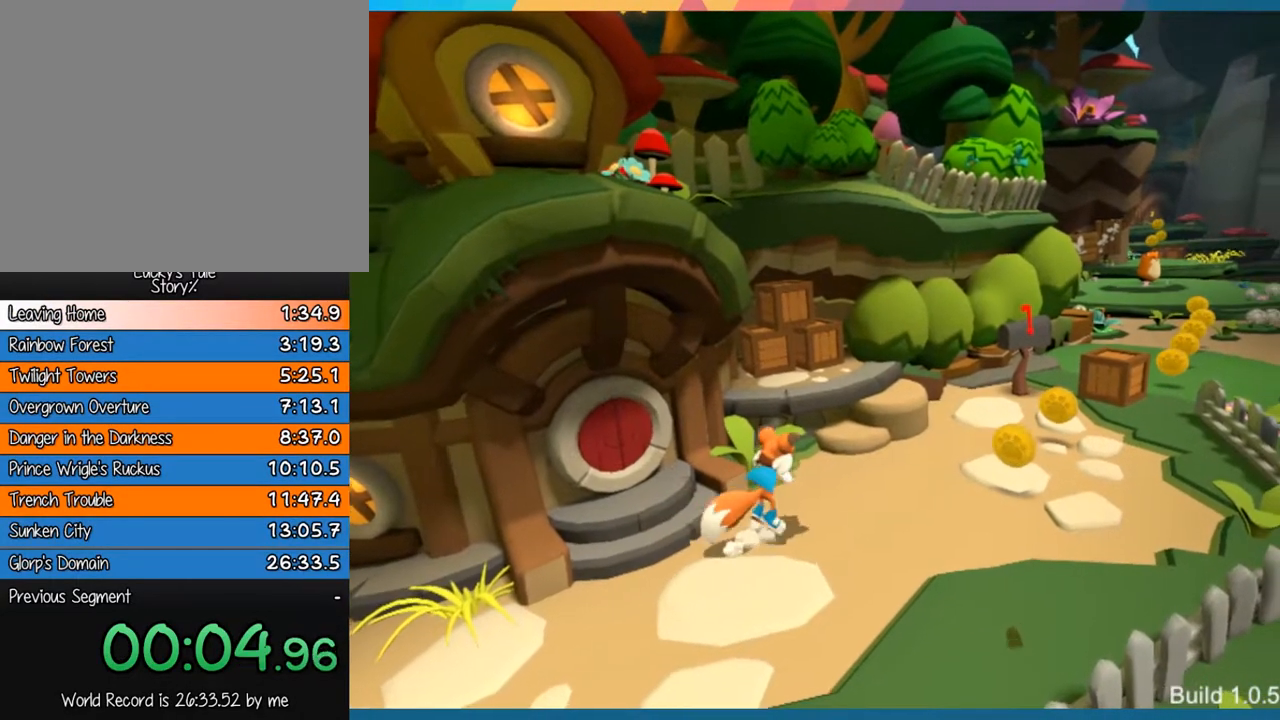
{"buttons": [], "left_stick": "up-right", "events": []}
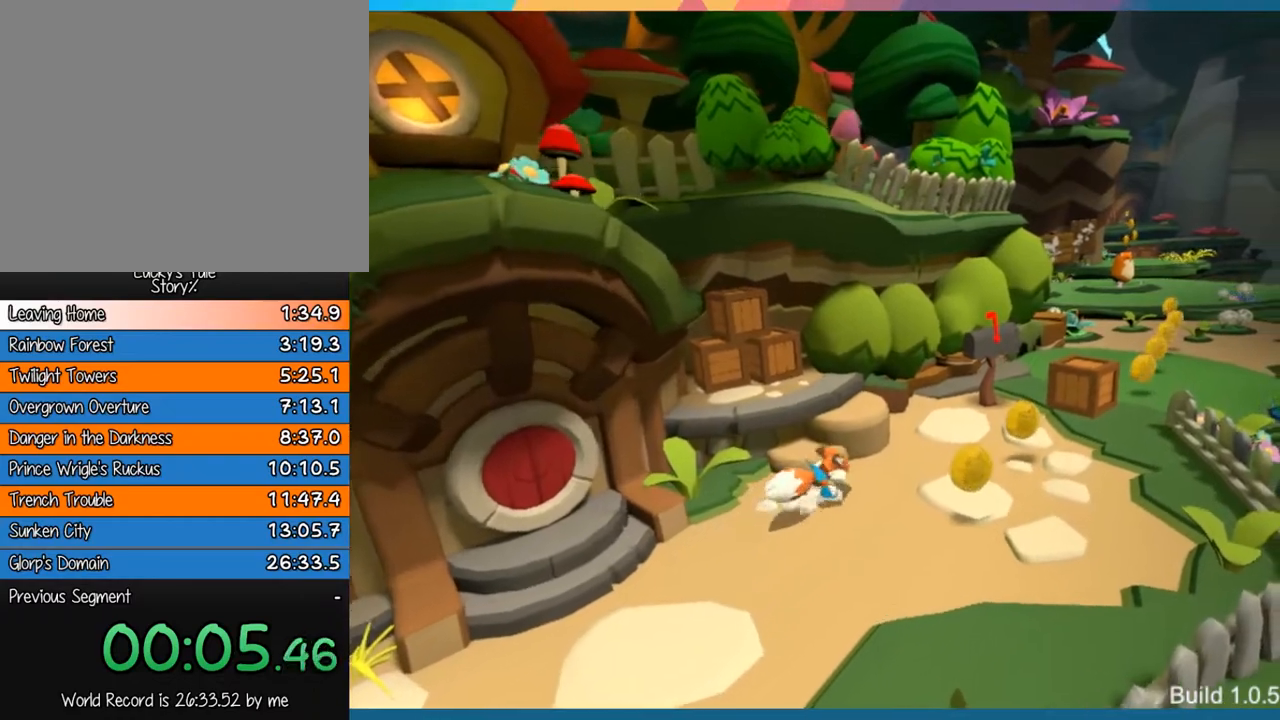
{"buttons": ["CROSS"], "left_stick": "up-right", "events": [[383, "CROSS", "down"]]}
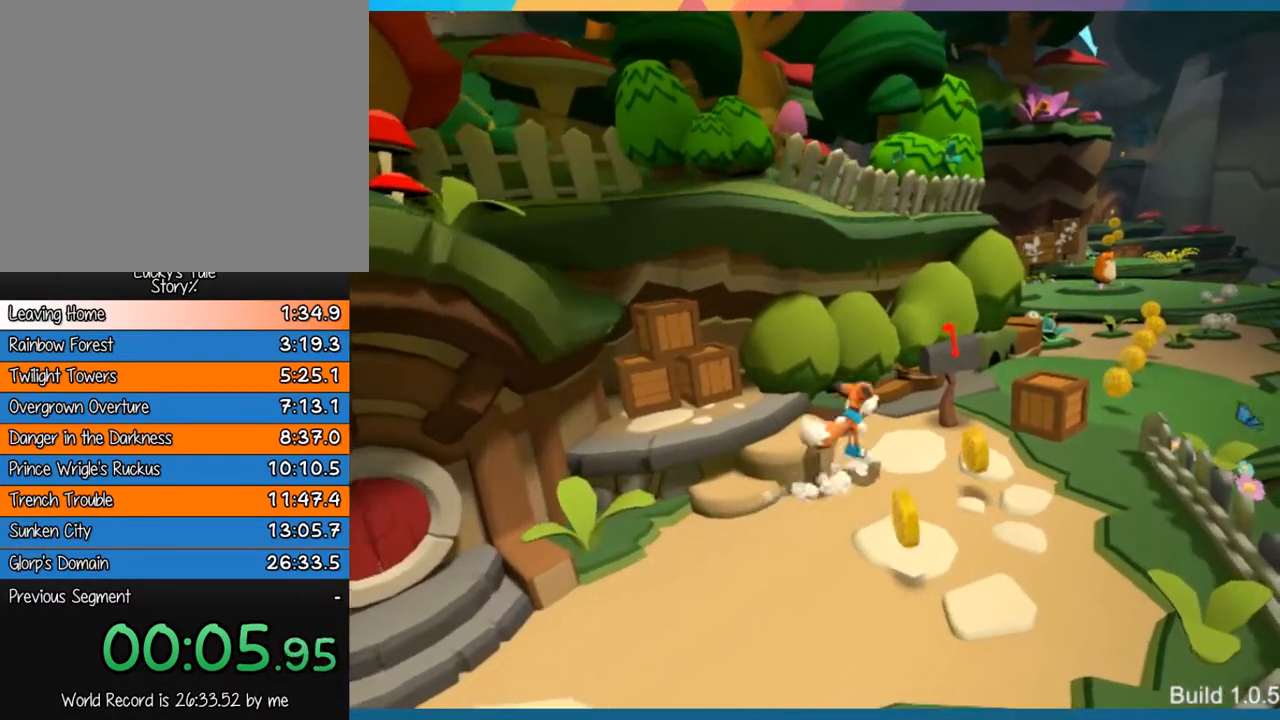
{"buttons": [], "left_stick": "up-right", "events": [[217, "CROSS", "up"]]}
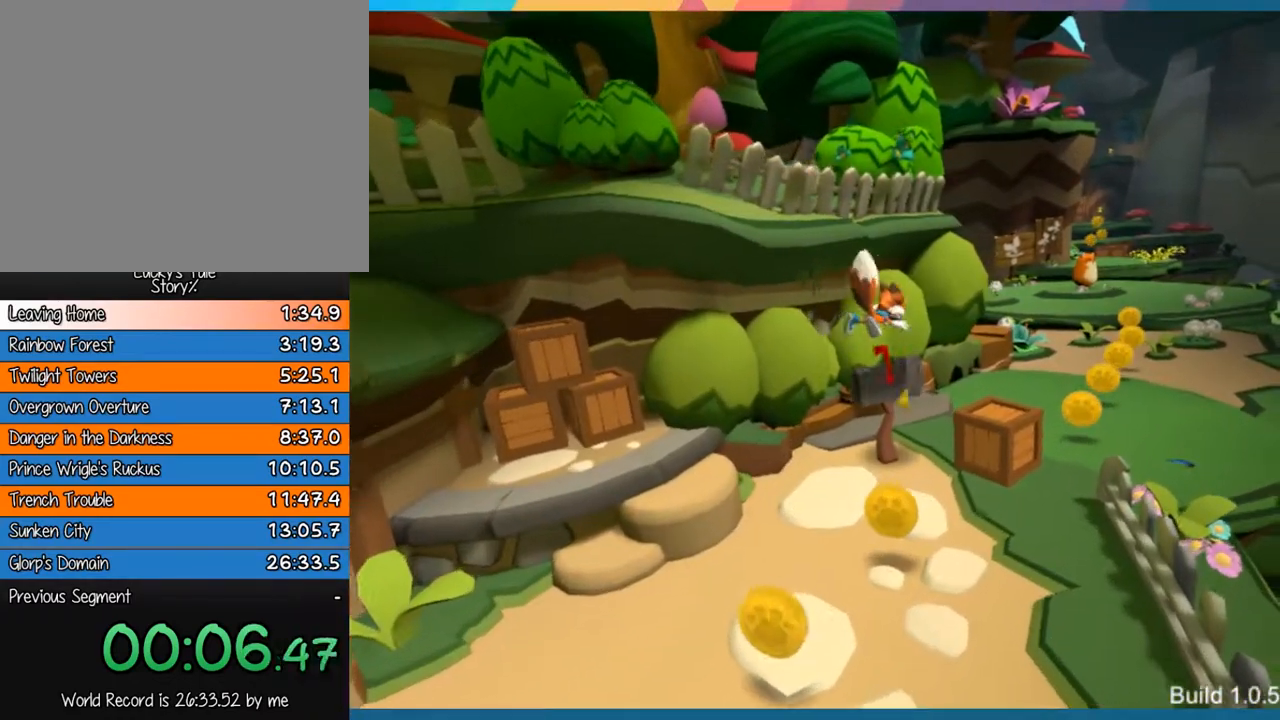
{"buttons": [], "left_stick": "up-right", "events": []}
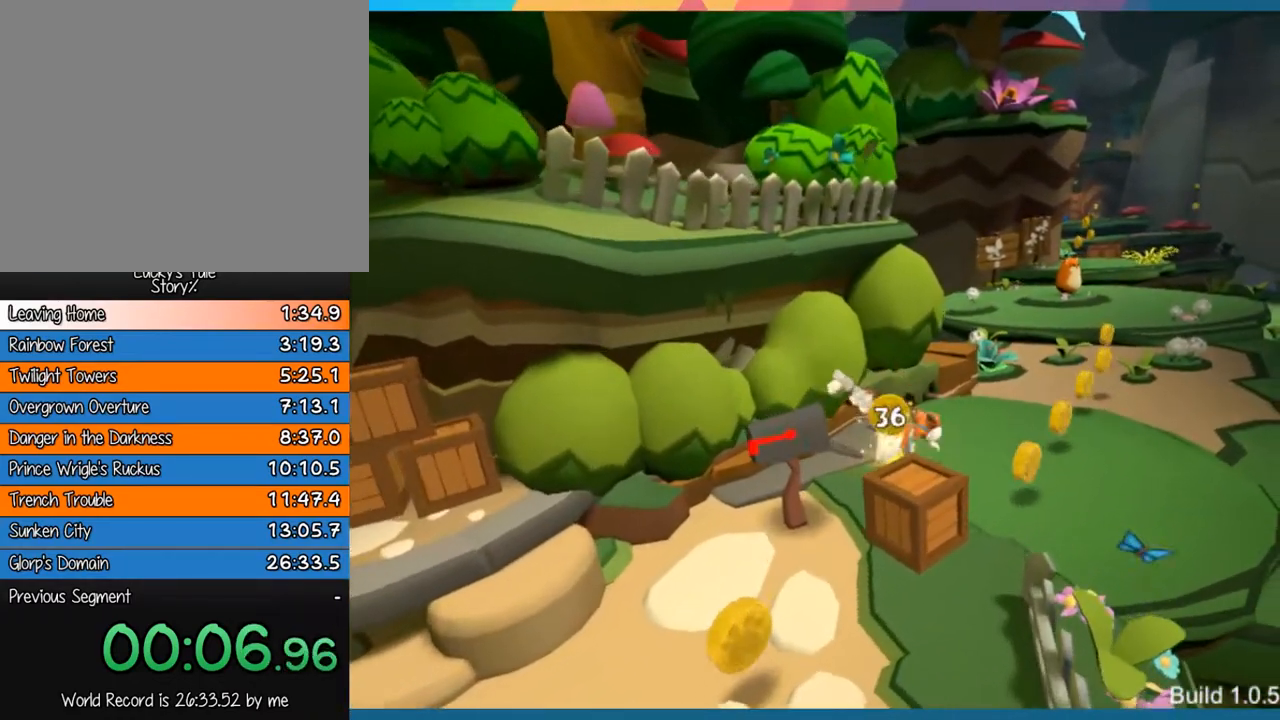
{"buttons": [], "left_stick": "up-right", "events": []}
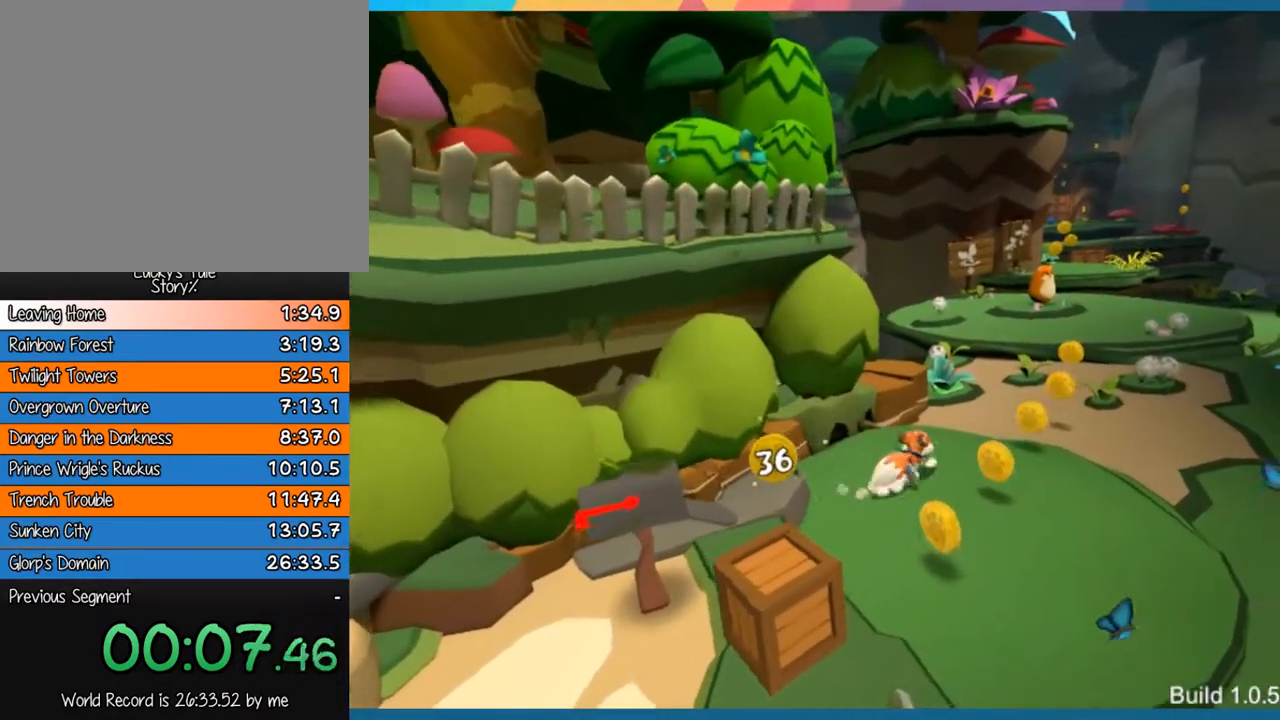
{"buttons": [], "left_stick": "up-right", "events": []}
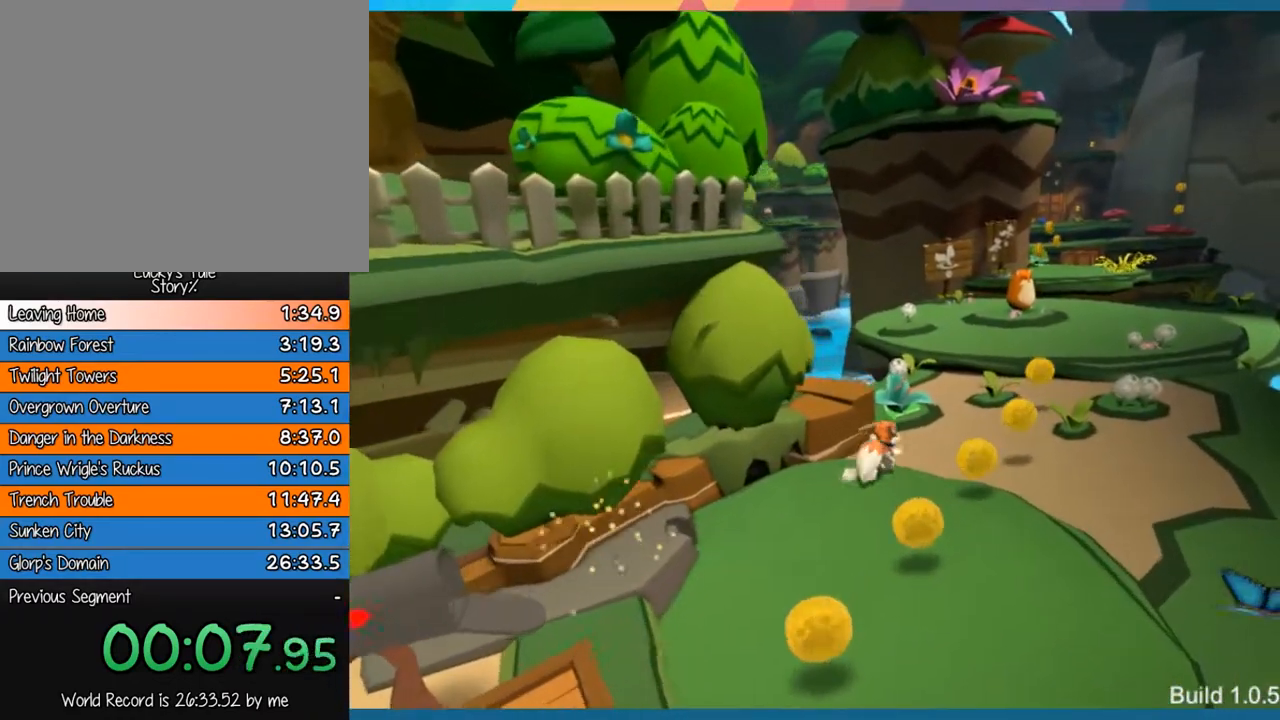
{"buttons": [], "left_stick": "up-right", "events": []}
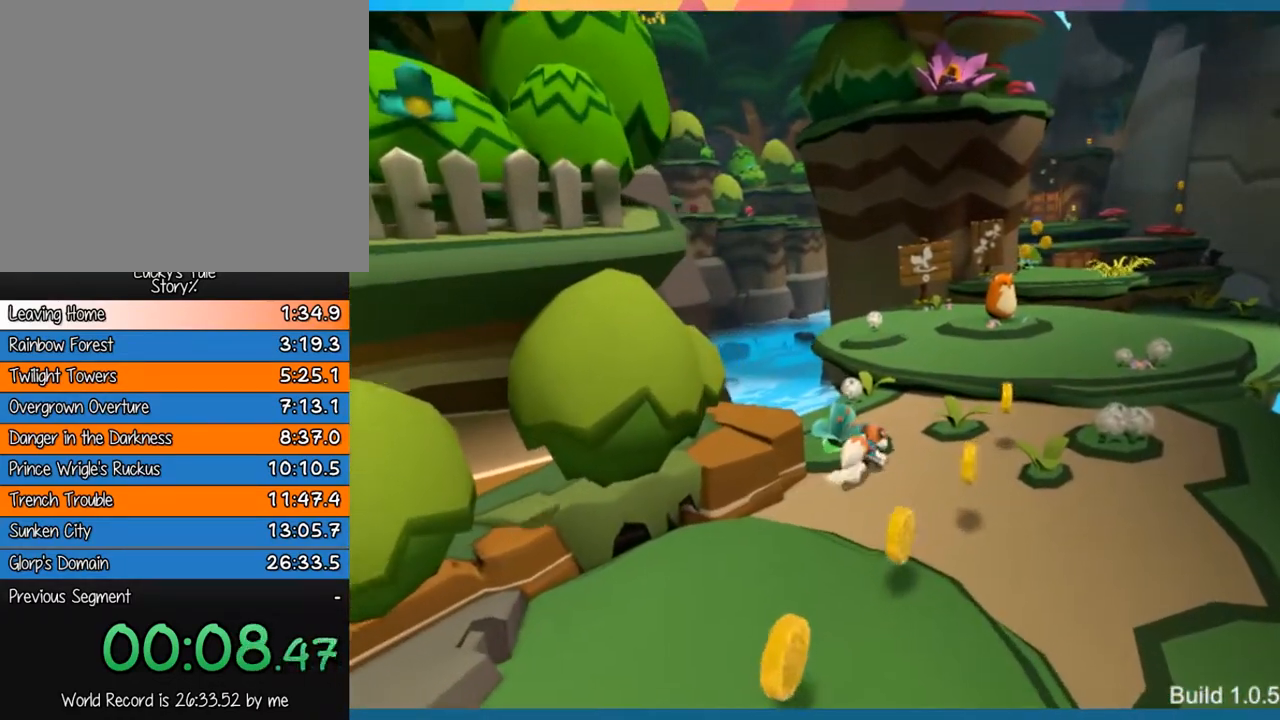
{"buttons": ["CROSS"], "left_stick": "up-right", "events": [[433, "CROSS", "down"]]}
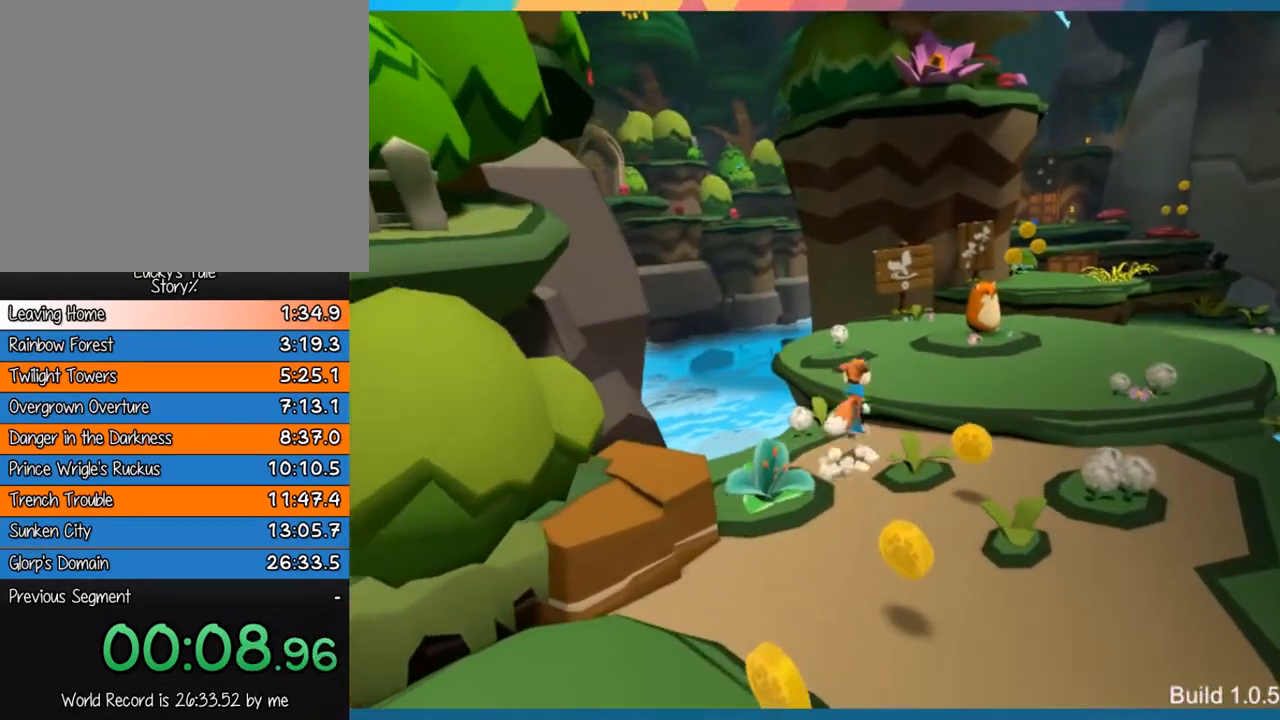
{"buttons": [], "left_stick": "up-right", "events": [[17, "CROSS", "up"]]}
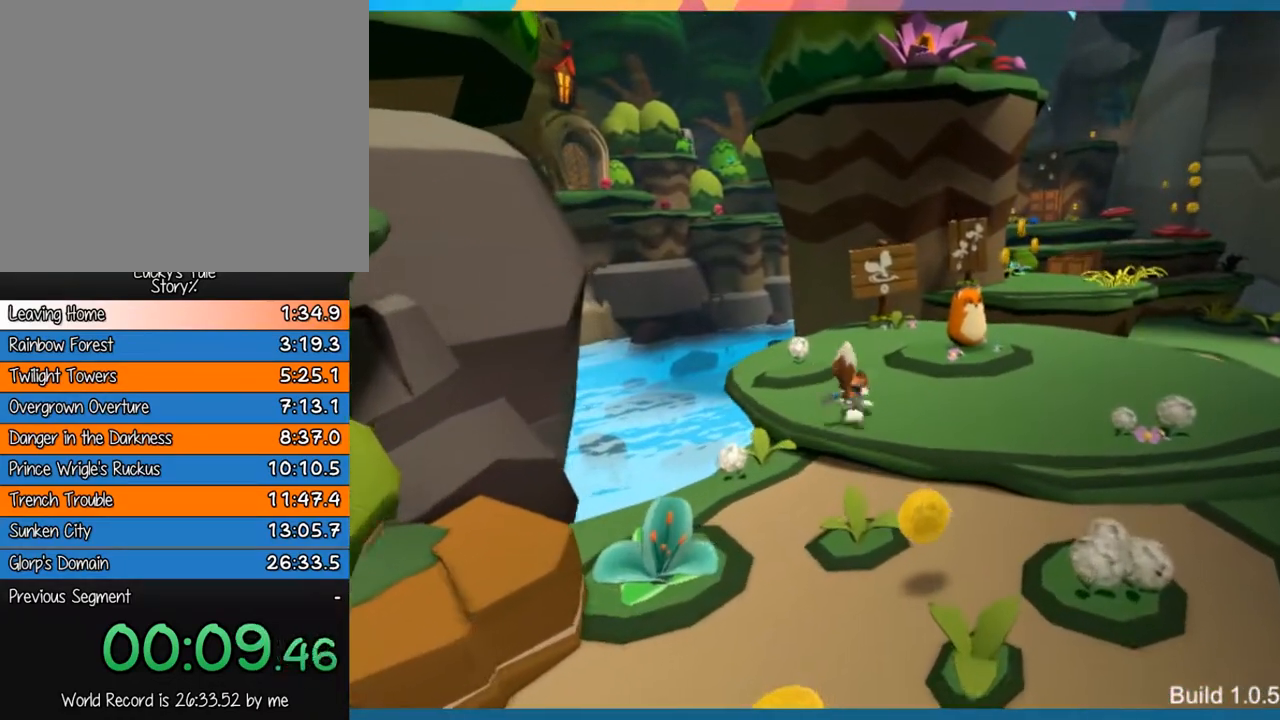
{"buttons": [], "left_stick": "up-right", "events": []}
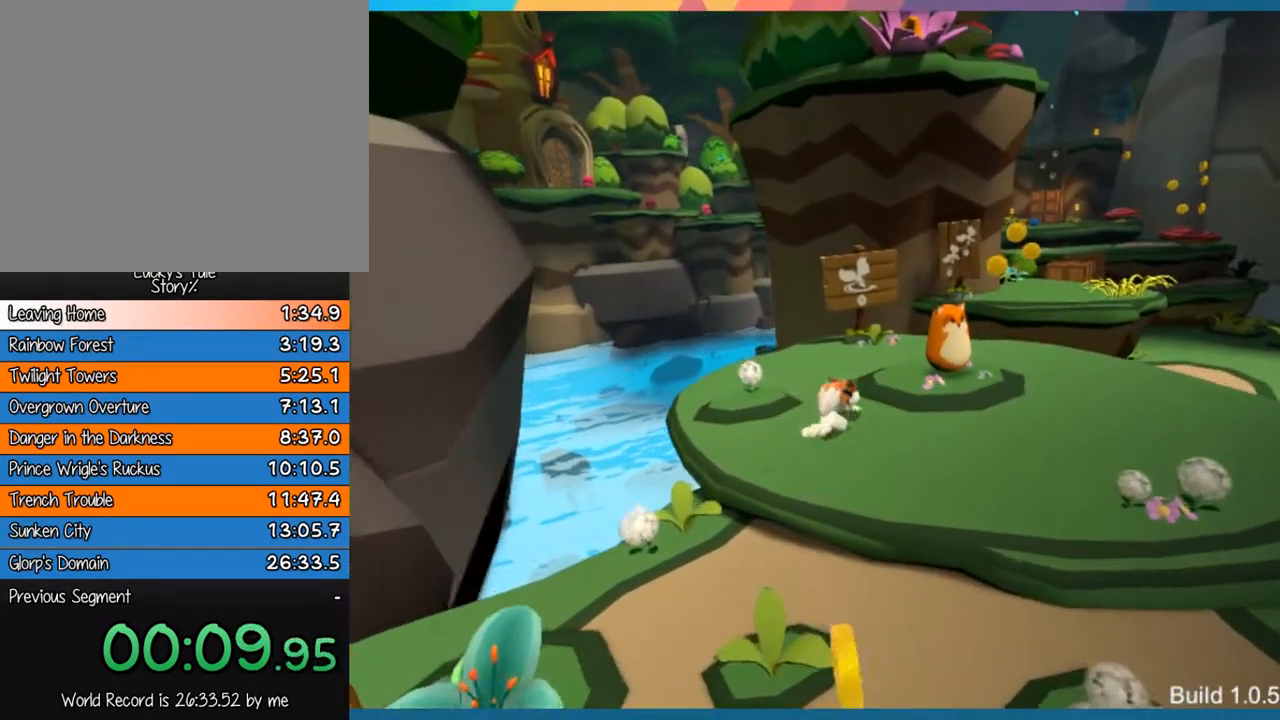
{"buttons": [], "left_stick": "up-right", "events": []}
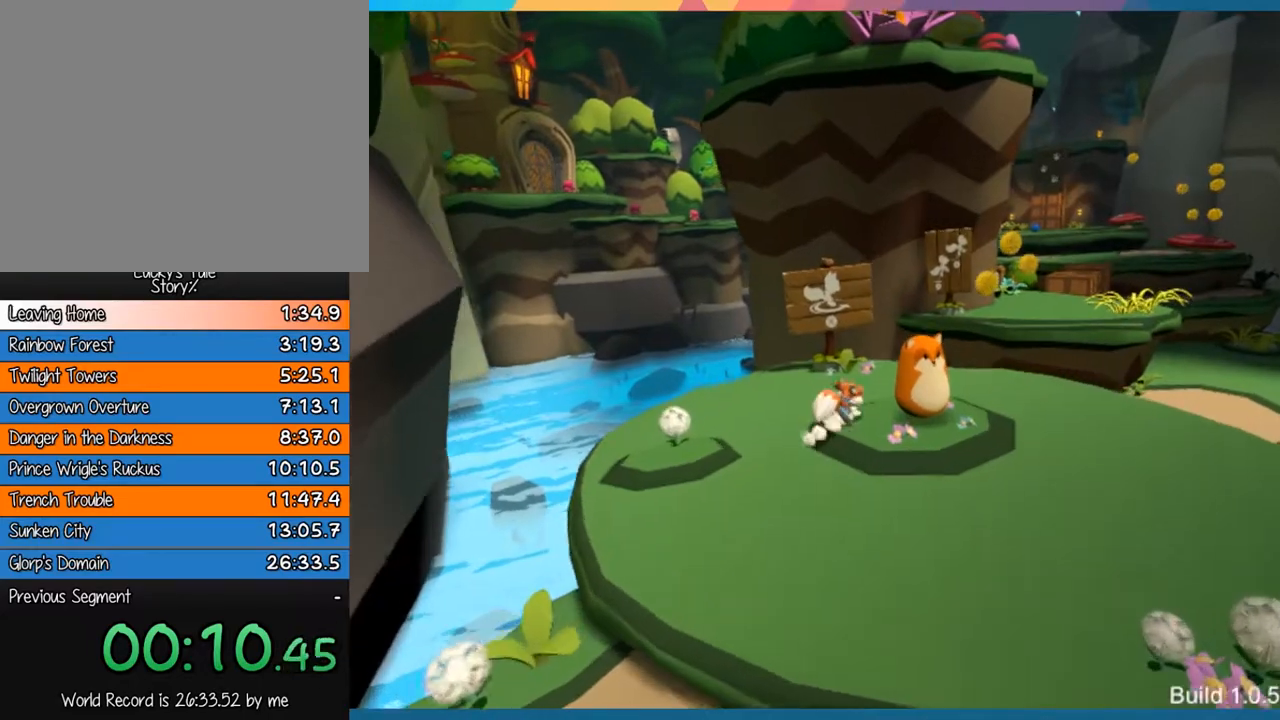
{"buttons": [], "left_stick": "up-right", "events": []}
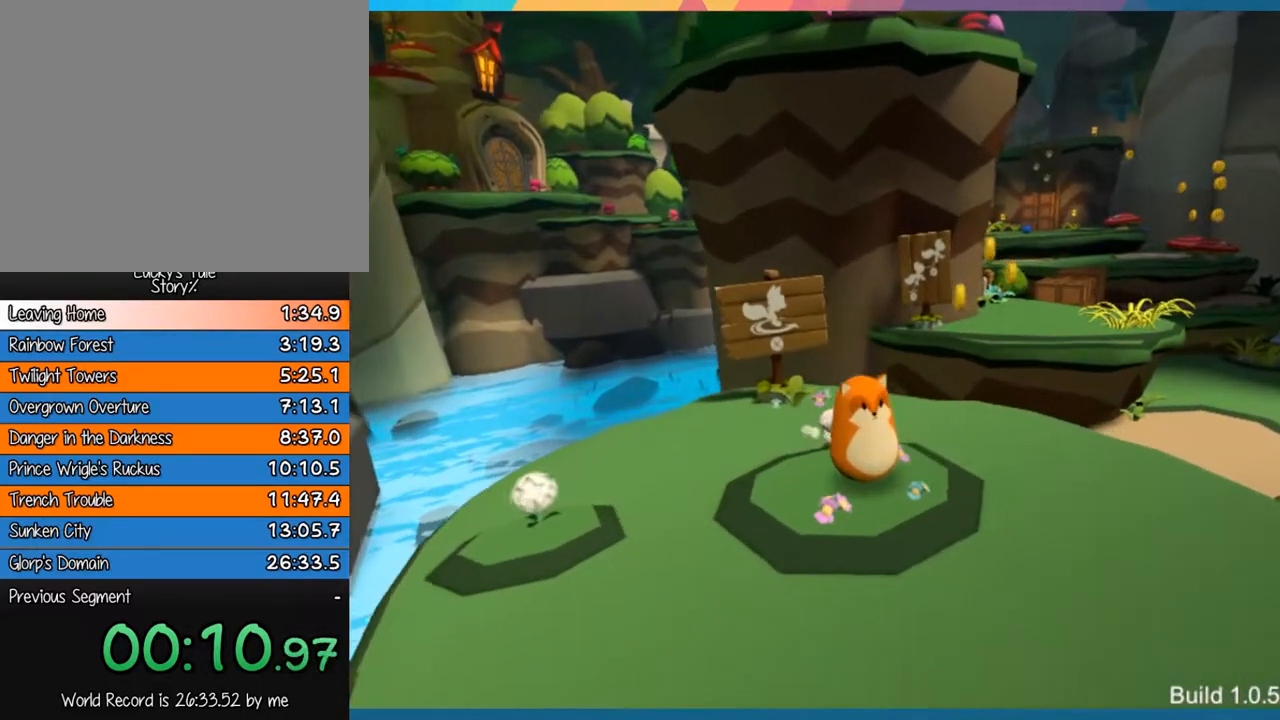
{"buttons": [], "left_stick": "up-right", "events": []}
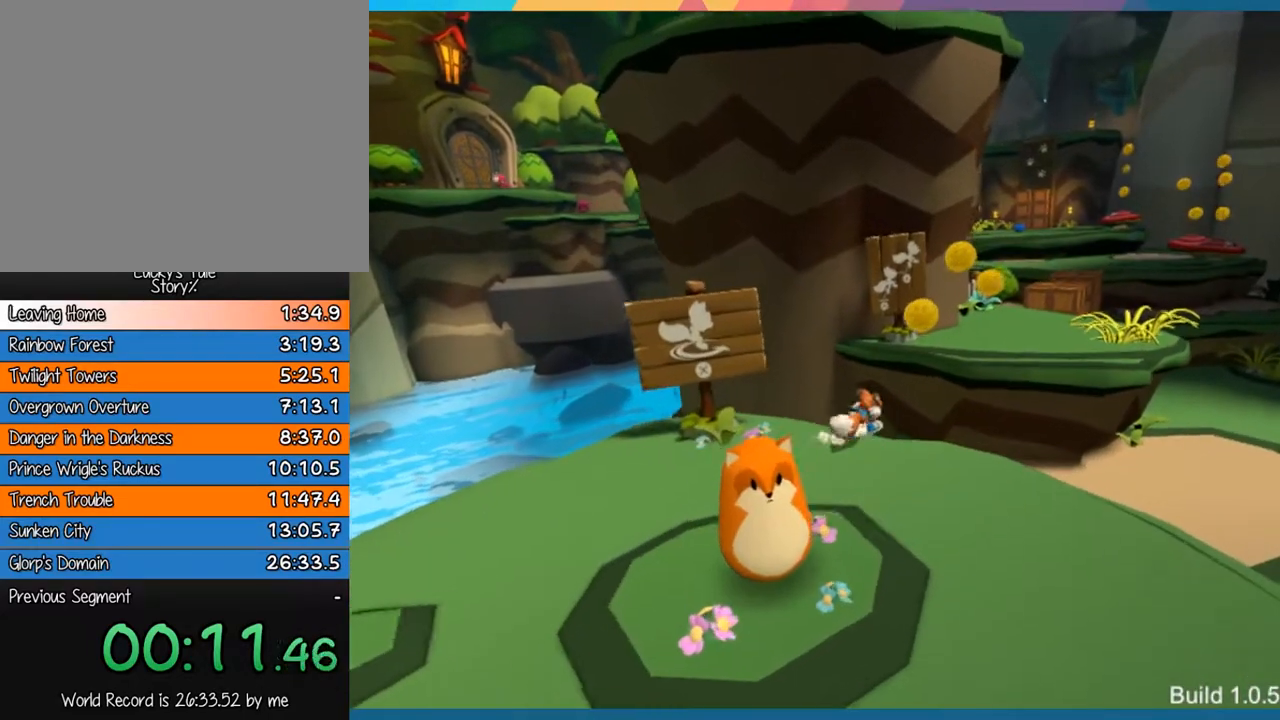
{"buttons": [], "left_stick": "up-right", "events": [[133, "CROSS", "down"], [433, "CROSS", "up"]]}
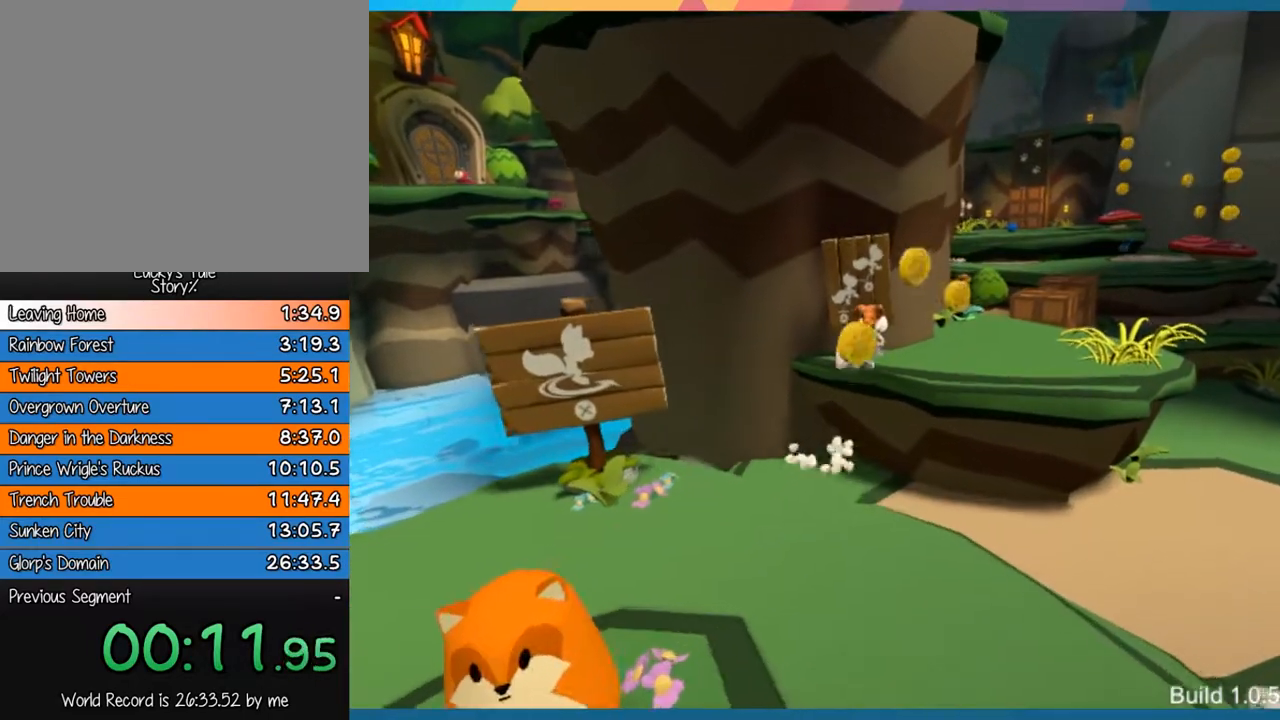
{"buttons": ["CROSS"], "left_stick": "up-right", "events": [[350, "CROSS", "down"]]}